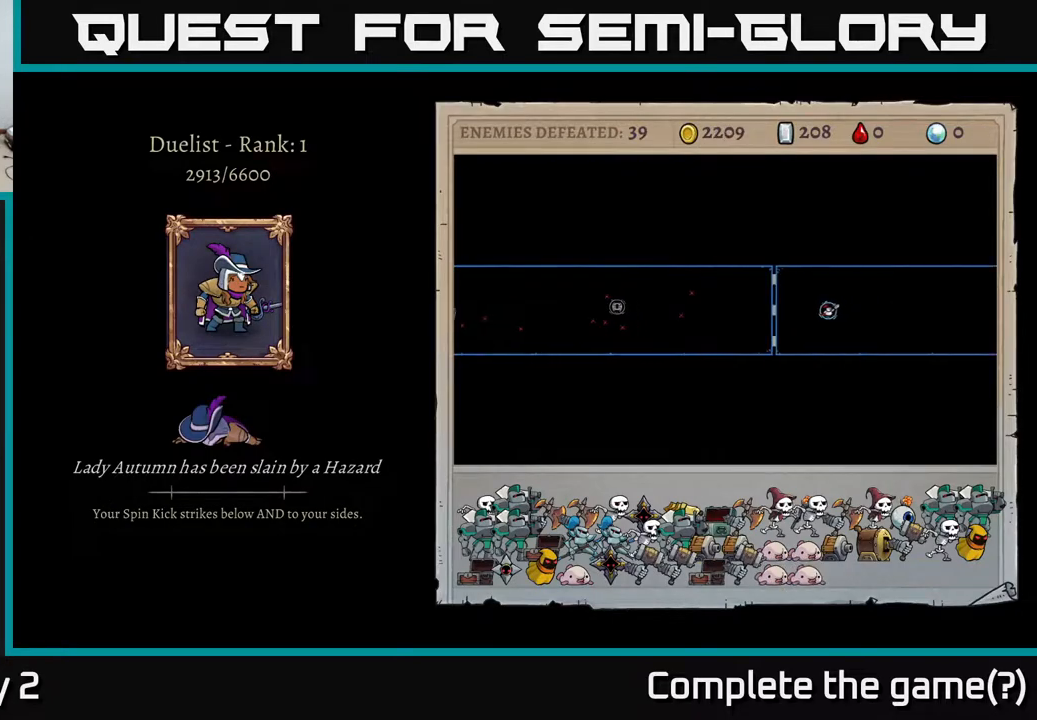
Gameplay with a controller (Xbox layout); each line is a JSON object with the inputs held at the frame after it. "events" lists button and stick changes between this image and that frame as [ms after this image, input, new state], when the widget could be followed in between.
{"buttons": [], "left_stick": "center", "right_stick": "center", "events": [[167, "A", "down"], [283, "A", "up"]]}
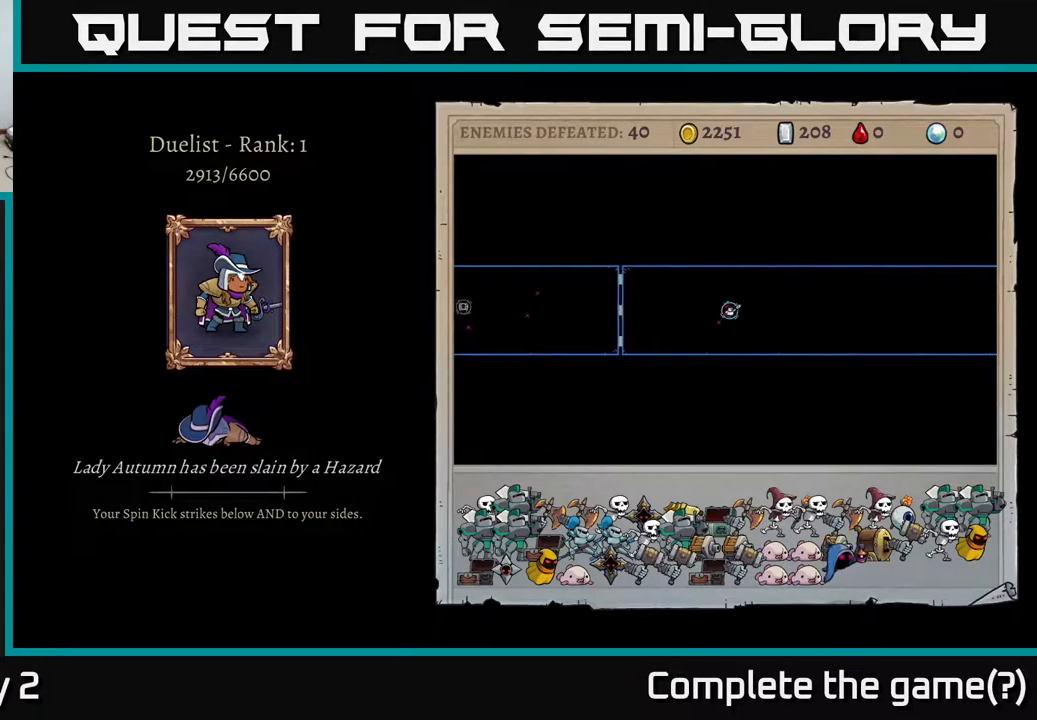
{"buttons": [], "left_stick": "center", "right_stick": "center", "events": []}
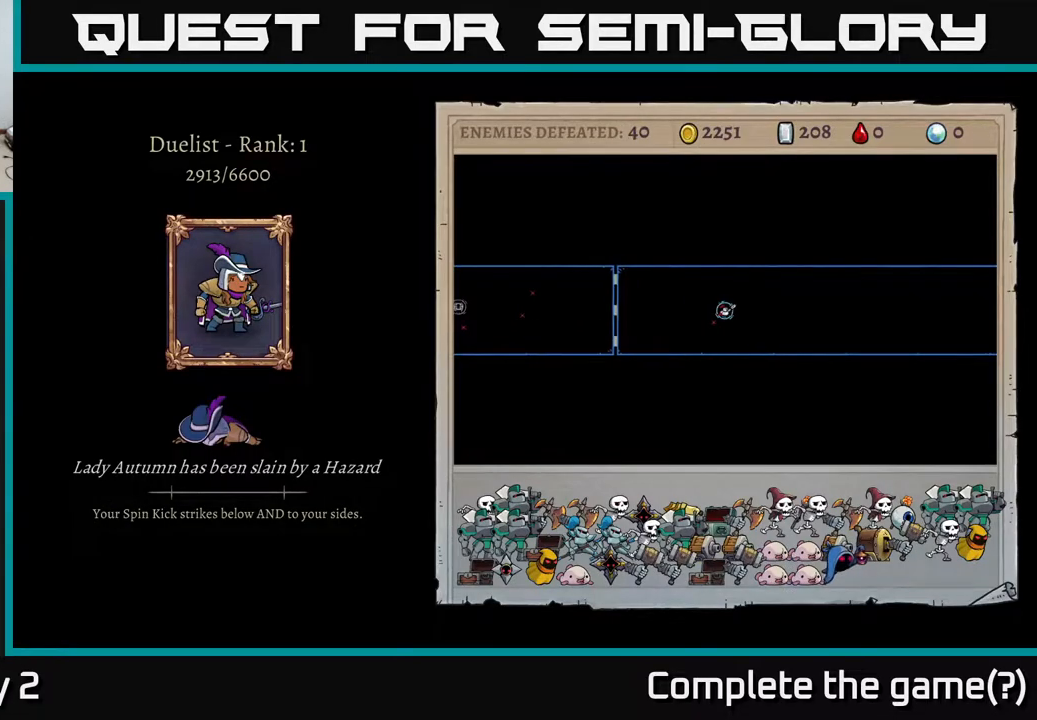
{"buttons": [], "left_stick": "center", "right_stick": "center", "events": [[33, "A", "down"], [167, "A", "up"]]}
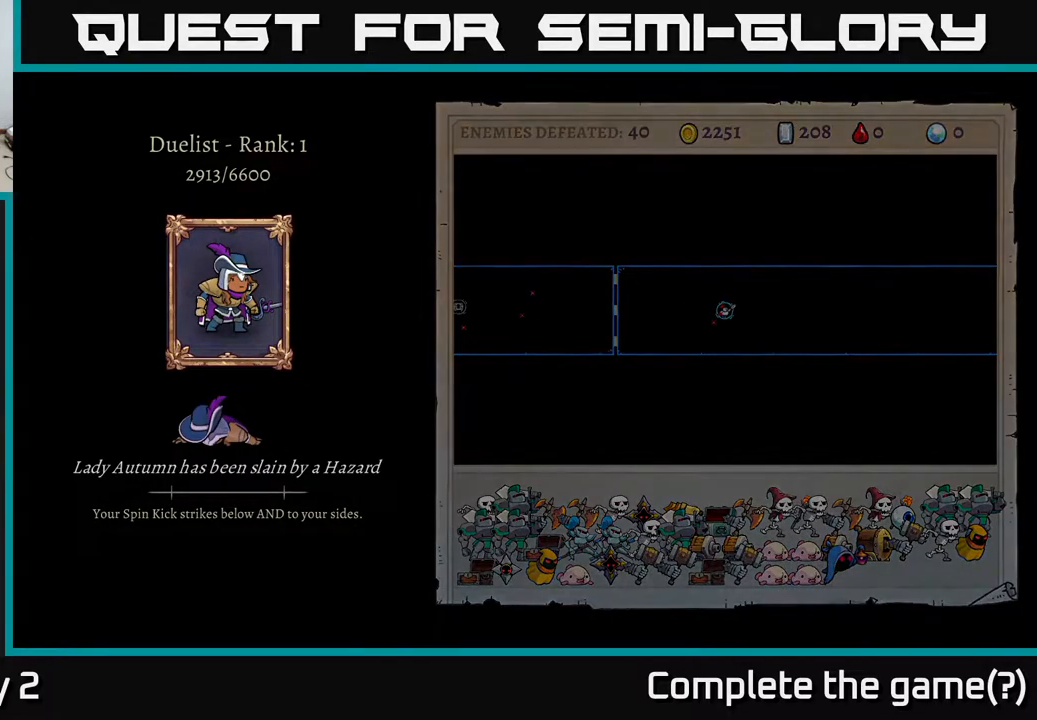
{"buttons": [], "left_stick": "center", "right_stick": "center", "events": []}
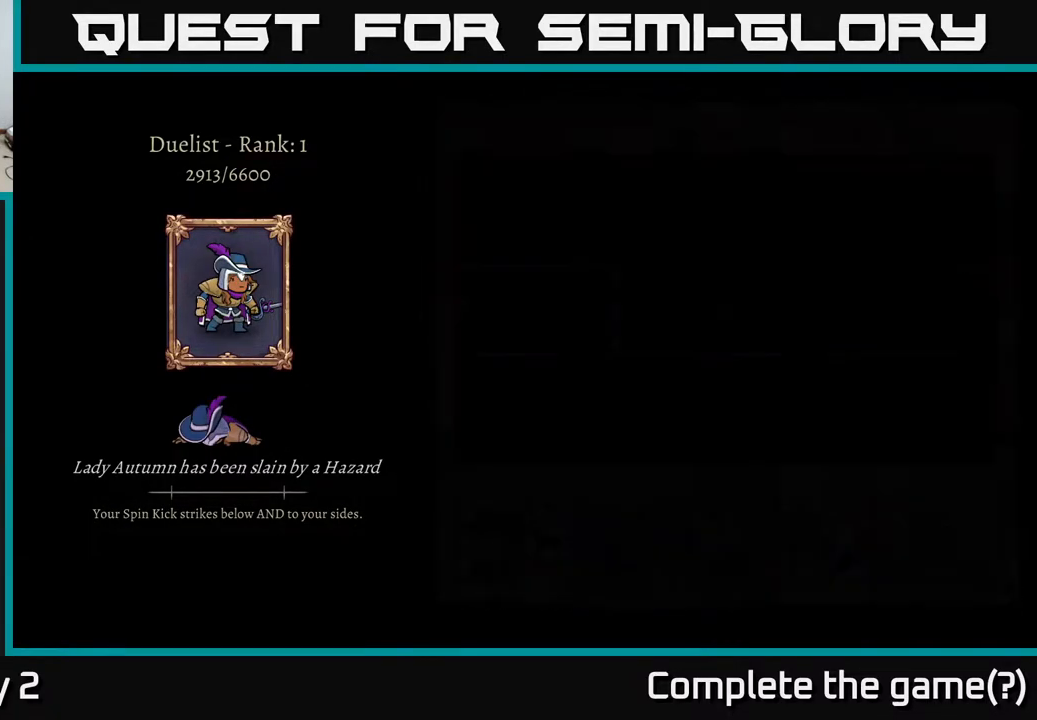
{"buttons": [], "left_stick": "center", "right_stick": "center", "events": []}
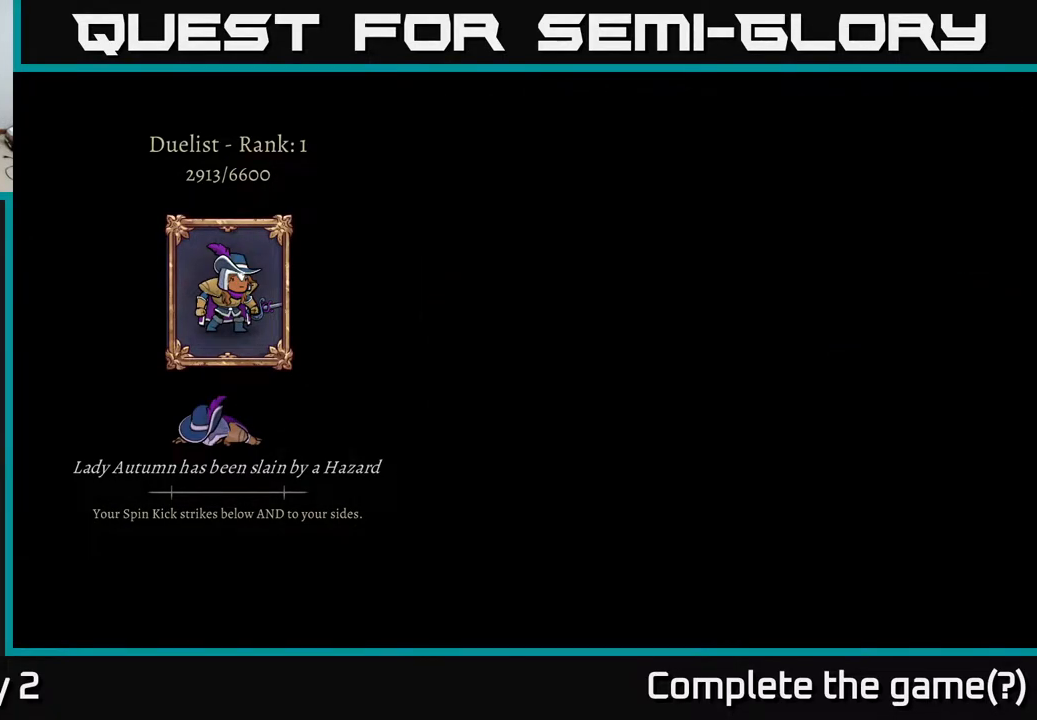
{"buttons": [], "left_stick": "center", "right_stick": "center", "events": []}
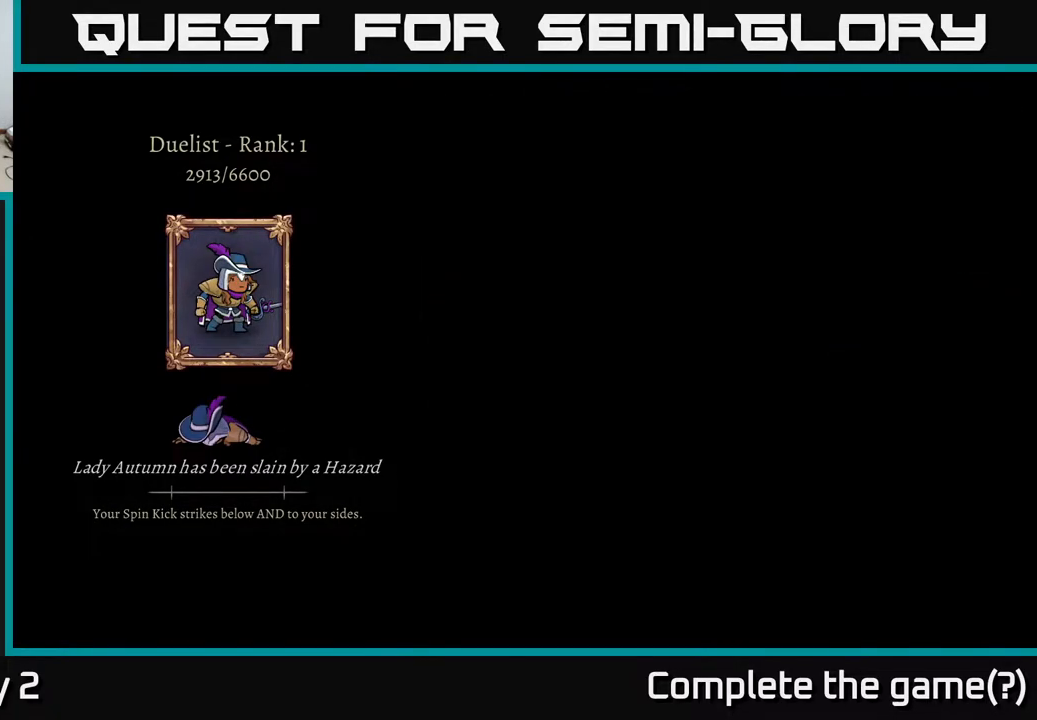
{"buttons": [], "left_stick": "center", "right_stick": "center", "events": []}
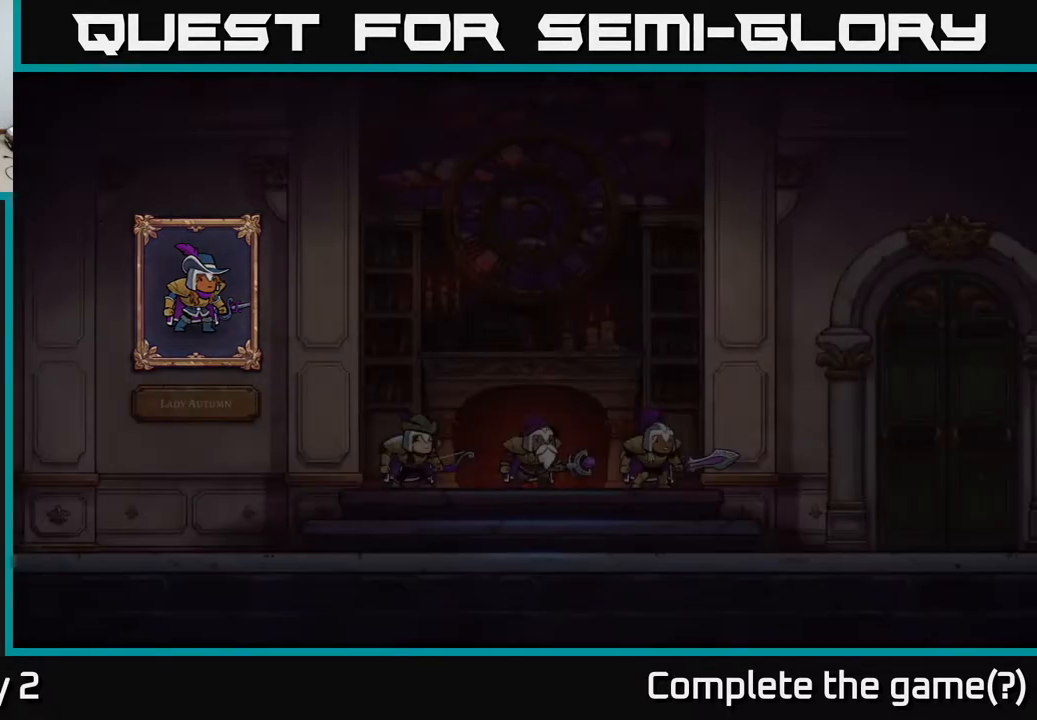
{"buttons": [], "left_stick": "center", "right_stick": "center", "events": []}
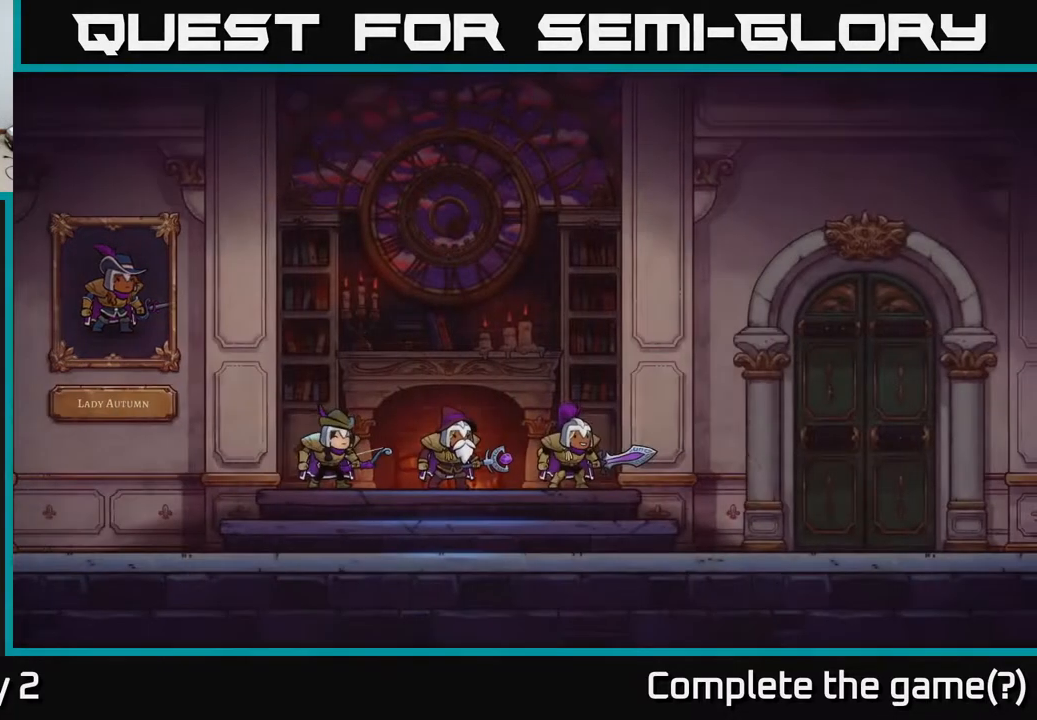
{"buttons": [], "left_stick": "center", "right_stick": "center", "events": []}
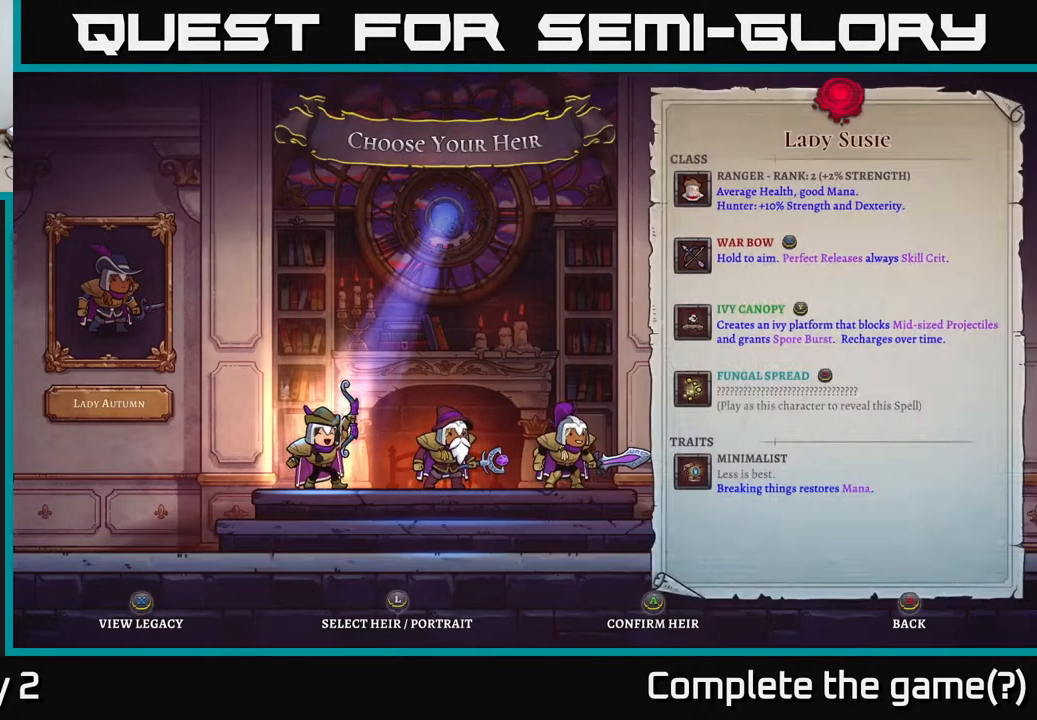
{"buttons": [], "left_stick": "center", "right_stick": "center", "events": [[250, "left_stick", "right"], [483, "left_stick", "center"]]}
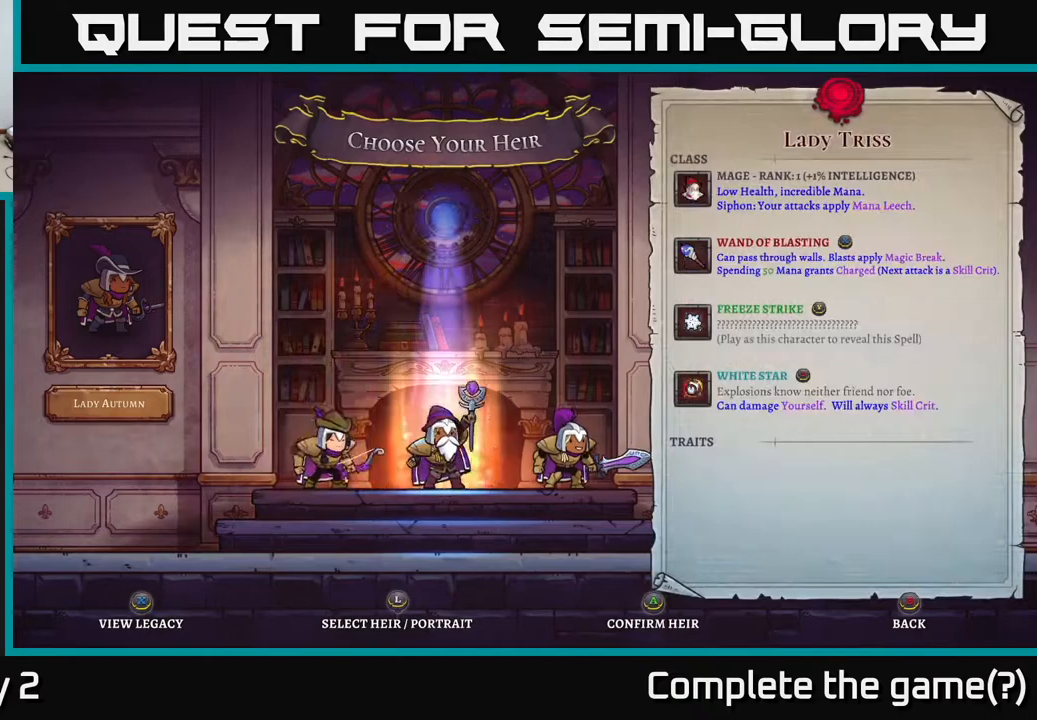
{"buttons": [], "left_stick": "center", "right_stick": "center", "events": [[100, "left_stick", "right"], [250, "left_stick", "center"]]}
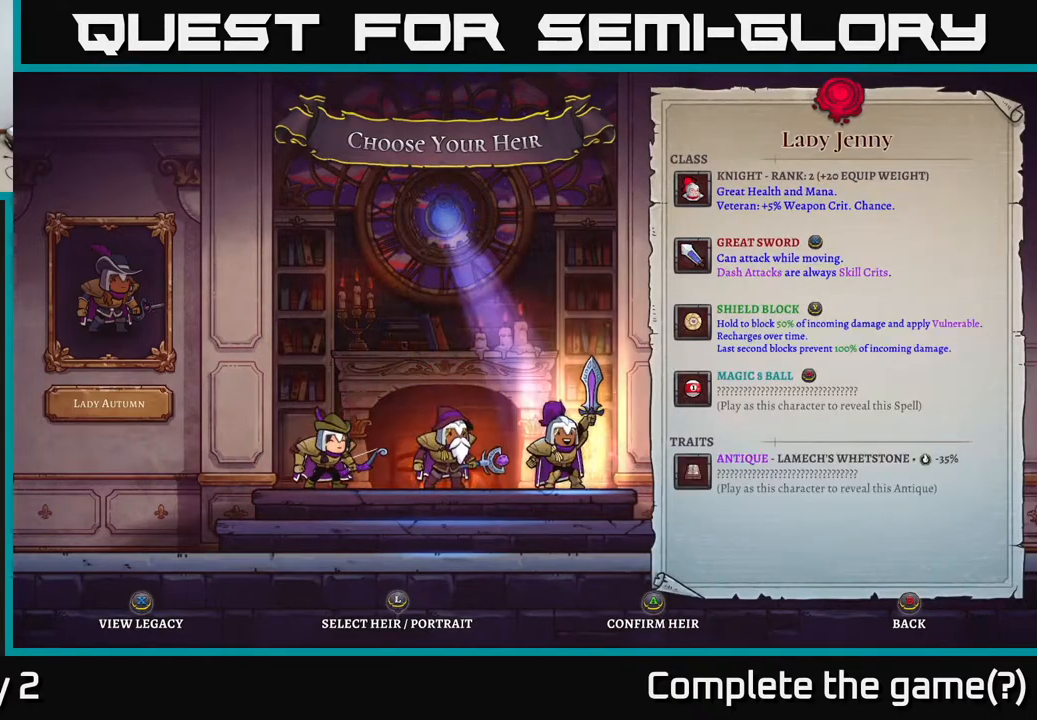
{"buttons": [], "left_stick": "right", "right_stick": "center", "events": [[50, "left_stick", "left"], [200, "left_stick", "center"], [383, "left_stick", "right"]]}
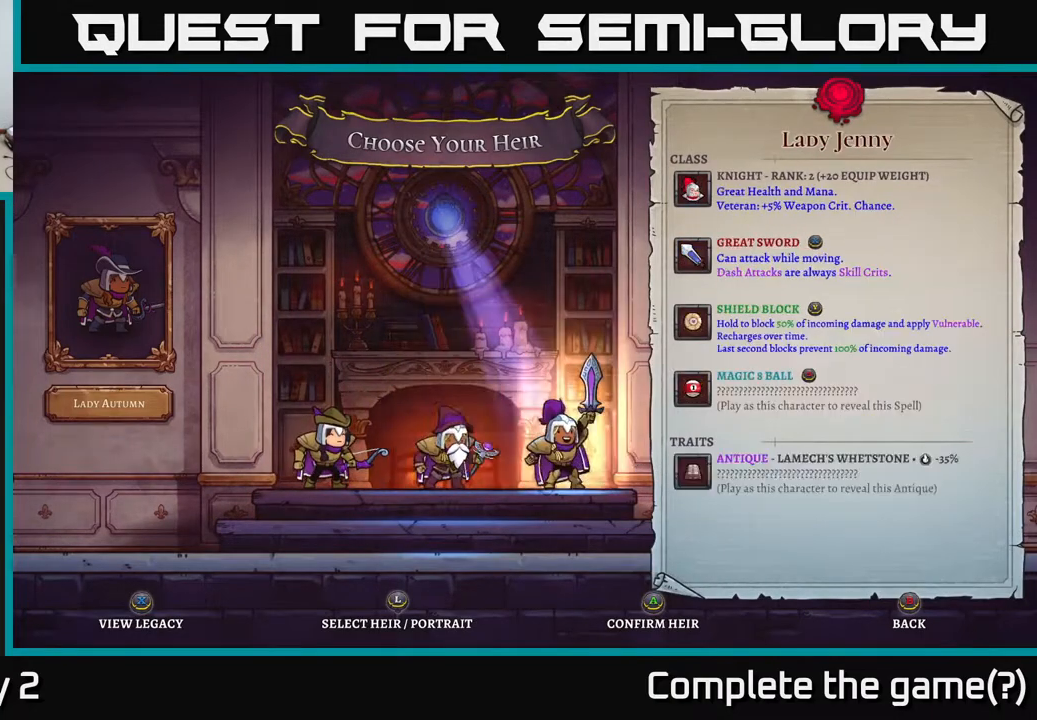
{"buttons": [], "left_stick": "center", "right_stick": "center", "events": [[17, "left_stick", "center"], [350, "left_stick", "left"], [483, "left_stick", "center"]]}
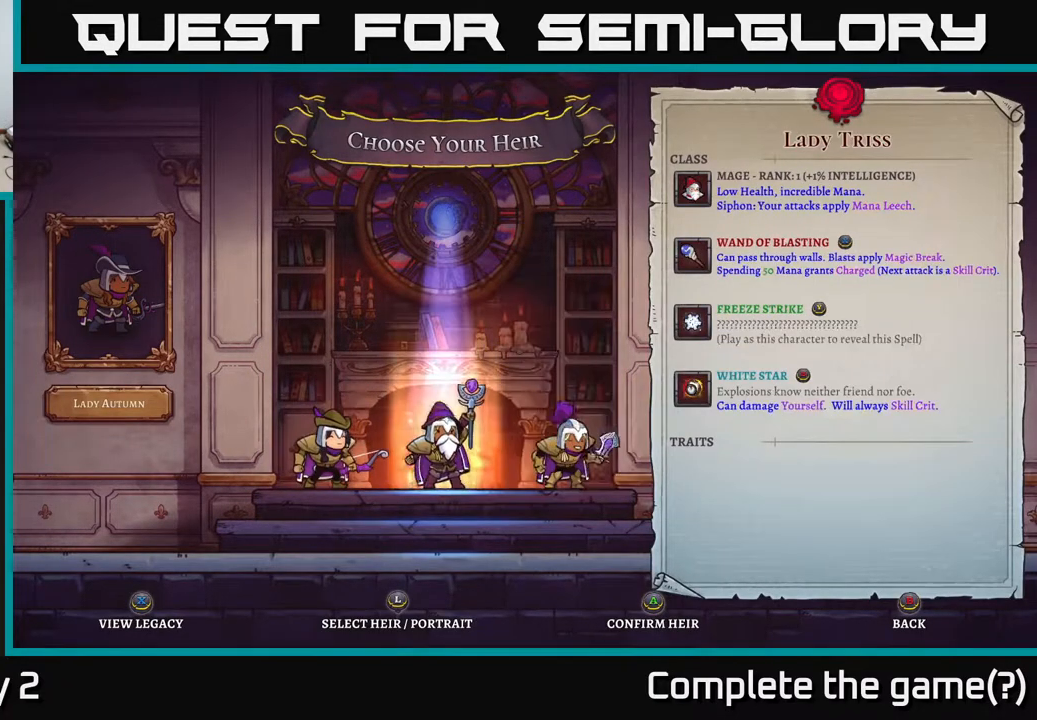
{"buttons": [], "left_stick": "center", "right_stick": "center", "events": [[167, "left_stick", "left"], [317, "left_stick", "center"]]}
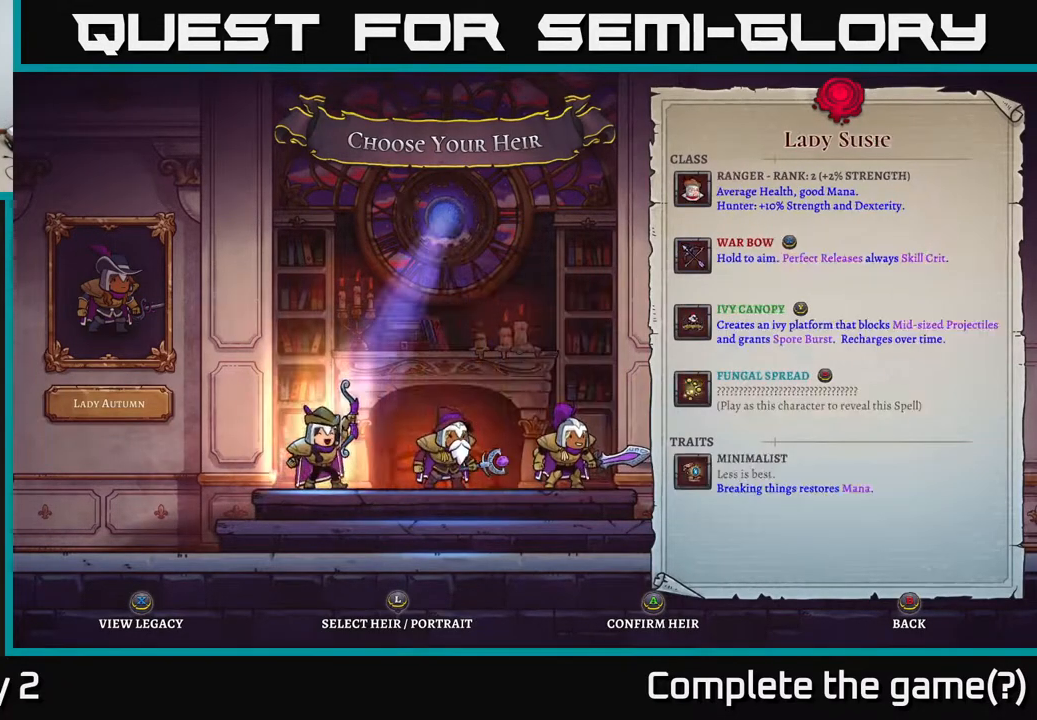
{"buttons": [], "left_stick": "right", "right_stick": "center", "events": [[500, "left_stick", "right"]]}
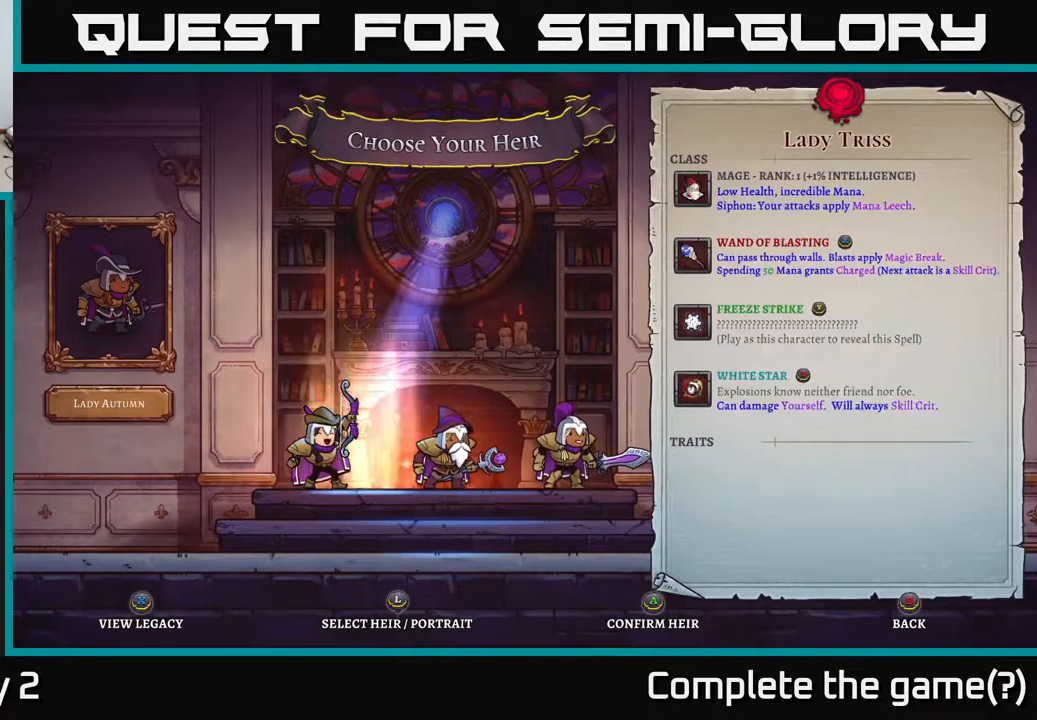
{"buttons": [], "left_stick": "center", "right_stick": "center", "events": [[117, "left_stick", "center"], [250, "left_stick", "right"], [333, "left_stick", "center"]]}
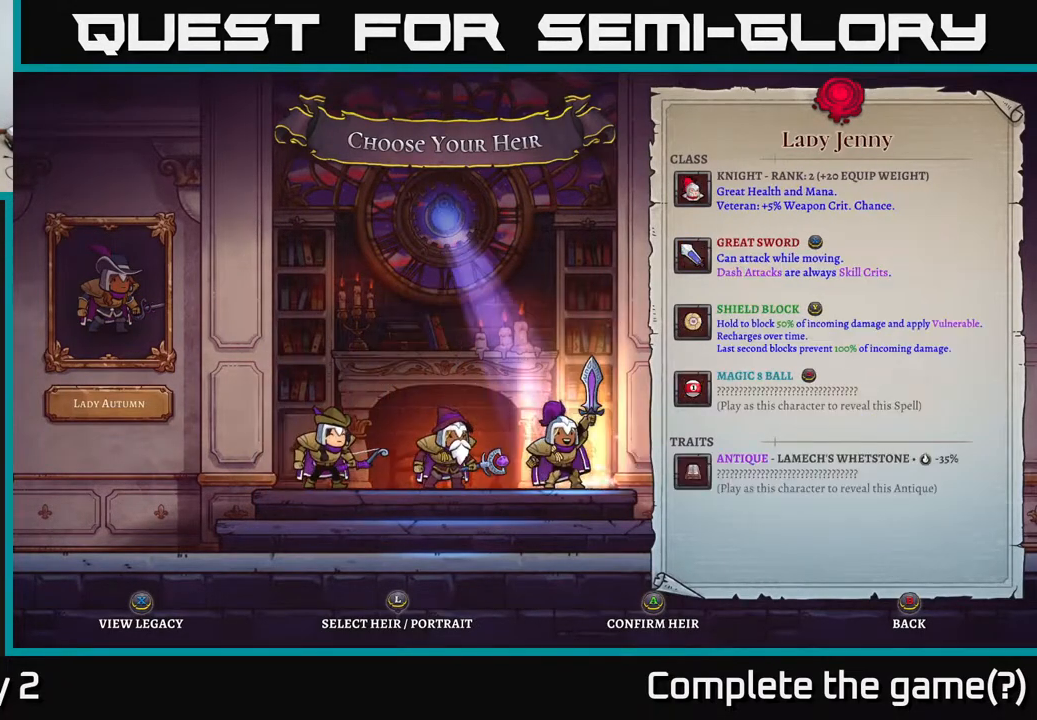
{"buttons": [], "left_stick": "center", "right_stick": "center", "events": [[50, "left_stick", "left"], [183, "left_stick", "center"], [283, "left_stick", "left"], [400, "left_stick", "center"]]}
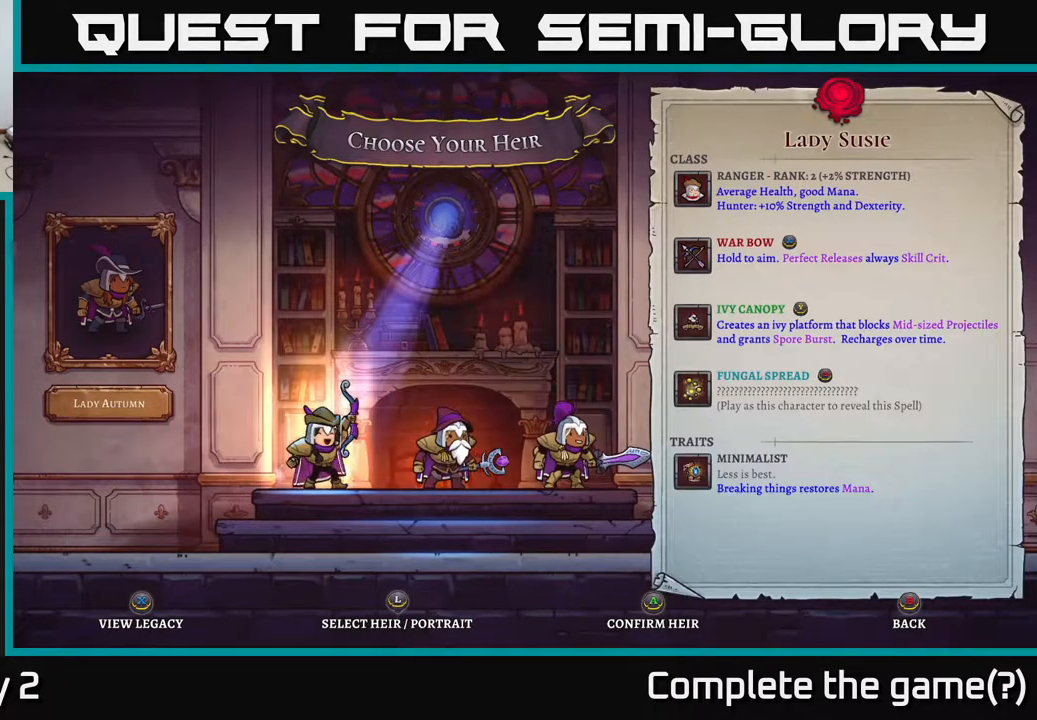
{"buttons": [], "left_stick": "center", "right_stick": "center", "events": []}
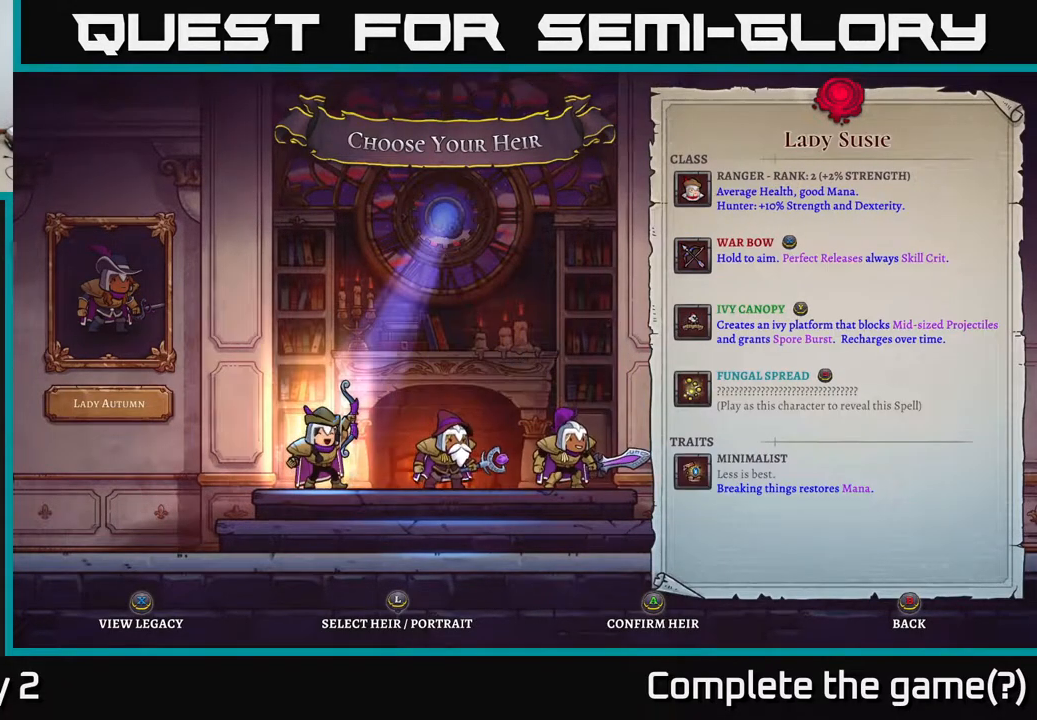
{"buttons": [], "left_stick": "center", "right_stick": "center", "events": []}
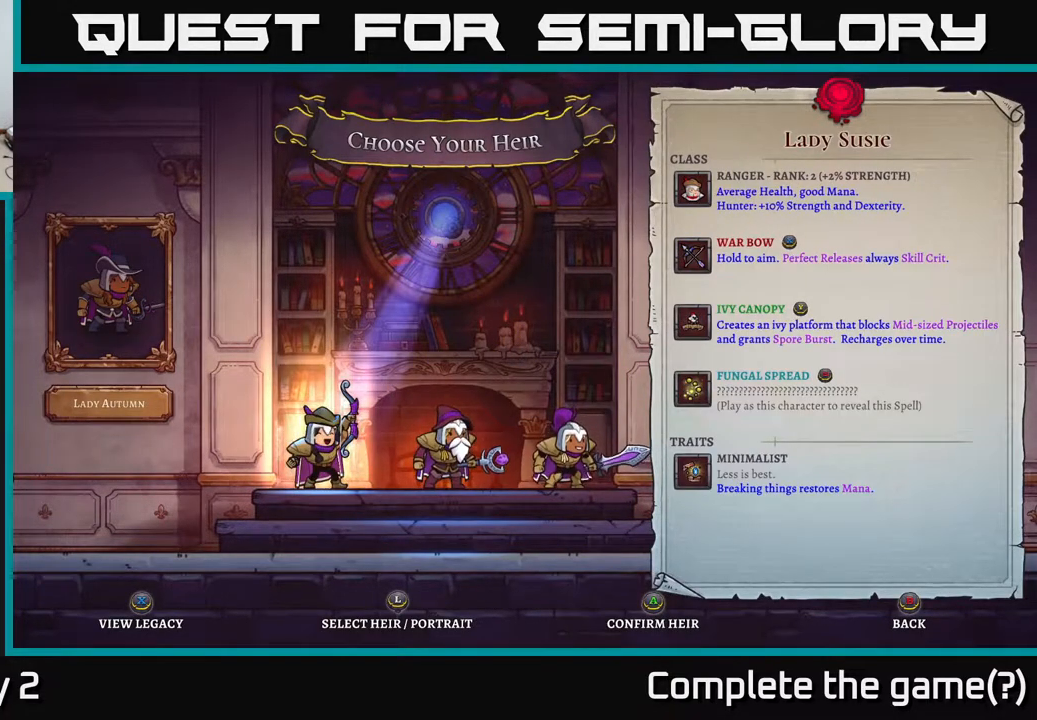
{"buttons": [], "left_stick": "right", "right_stick": "center", "events": [[467, "left_stick", "right"]]}
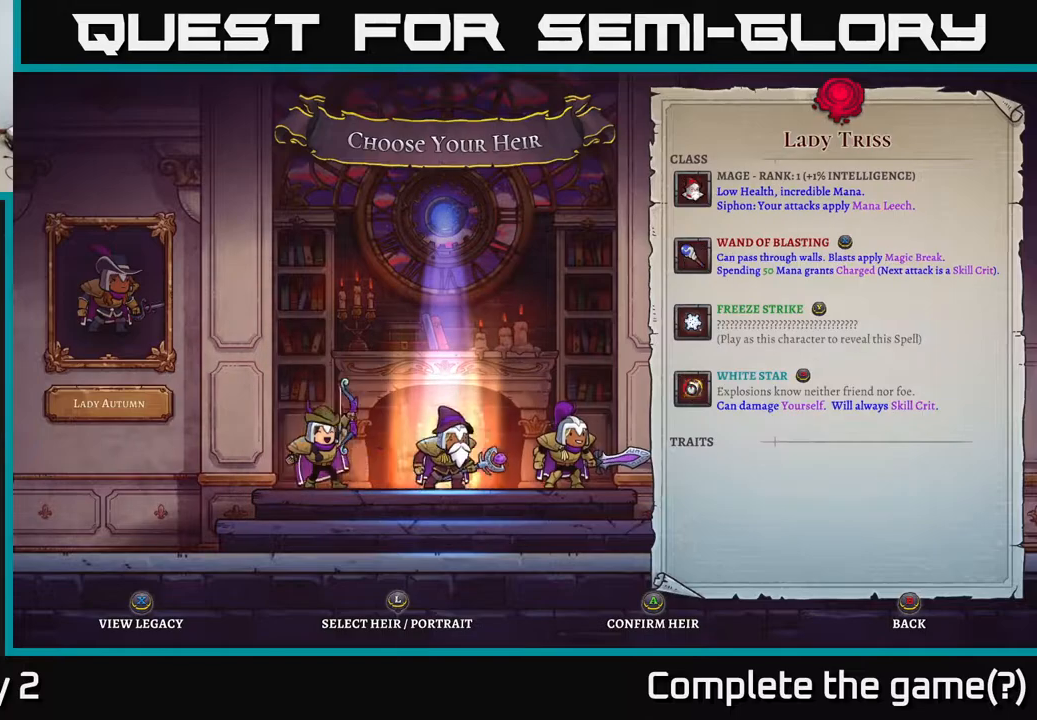
{"buttons": [], "left_stick": "center", "right_stick": "center", "events": [[150, "left_stick", "center"], [200, "left_stick", "right"], [350, "left_stick", "center"]]}
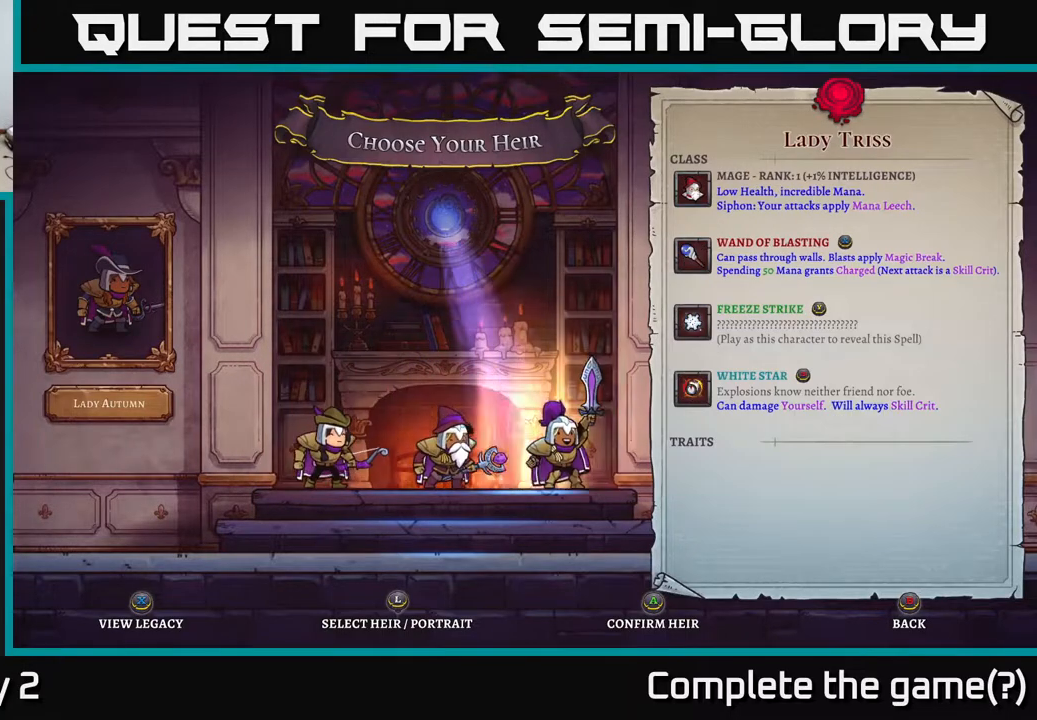
{"buttons": [], "left_stick": "center", "right_stick": "center", "events": [[17, "left_stick", "left"], [150, "left_stick", "center"], [233, "left_stick", "left"], [367, "left_stick", "center"]]}
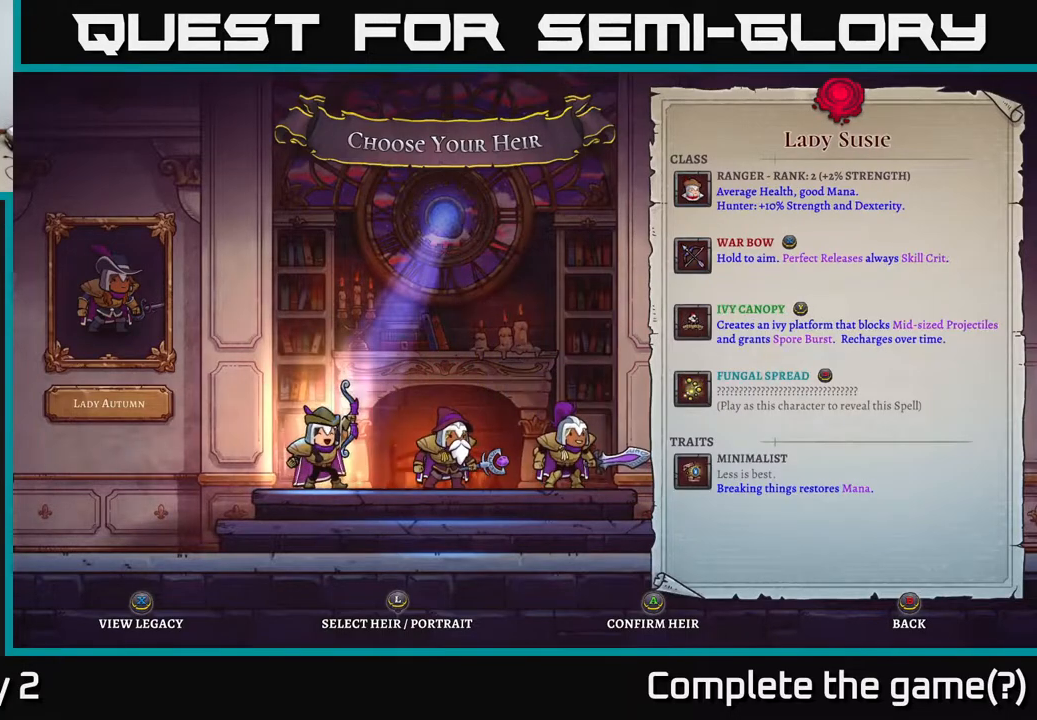
{"buttons": [], "left_stick": "center", "right_stick": "center", "events": []}
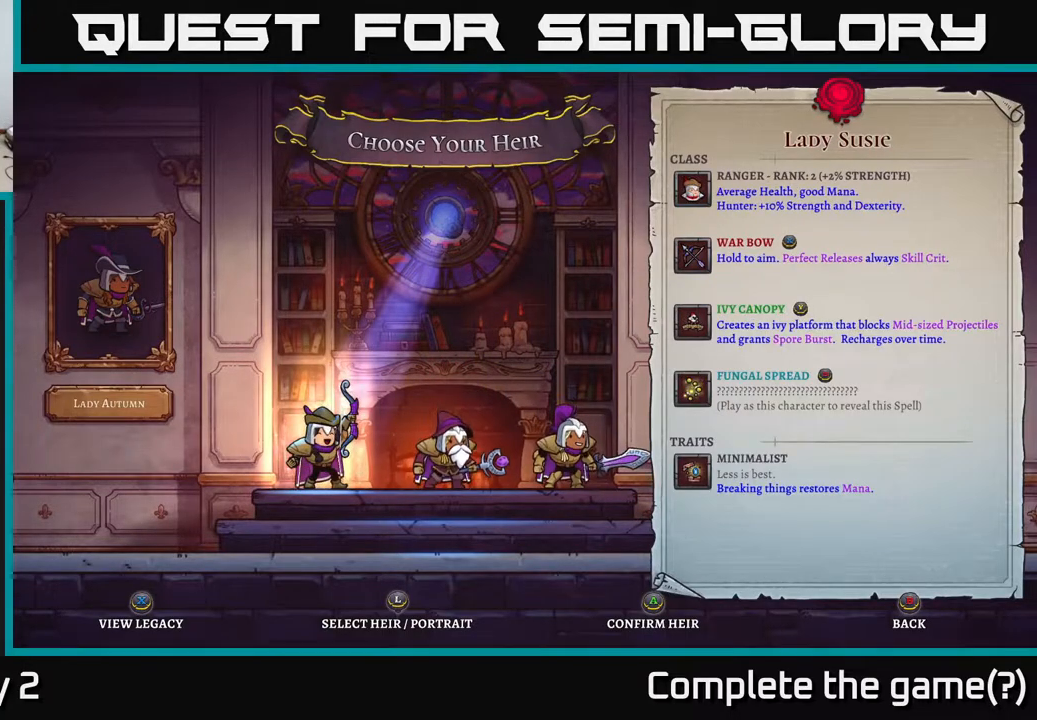
{"buttons": [], "left_stick": "center", "right_stick": "center", "events": [[417, "A", "down"], [483, "A", "up"]]}
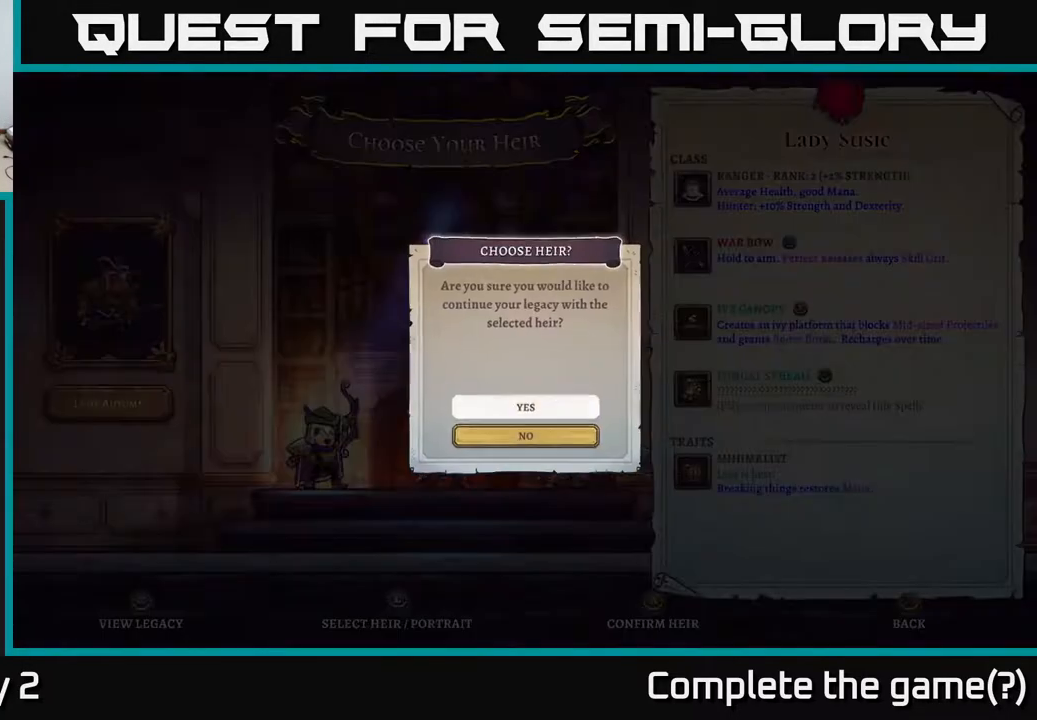
{"buttons": [], "left_stick": "up", "right_stick": "center", "events": [[500, "left_stick", "up"]]}
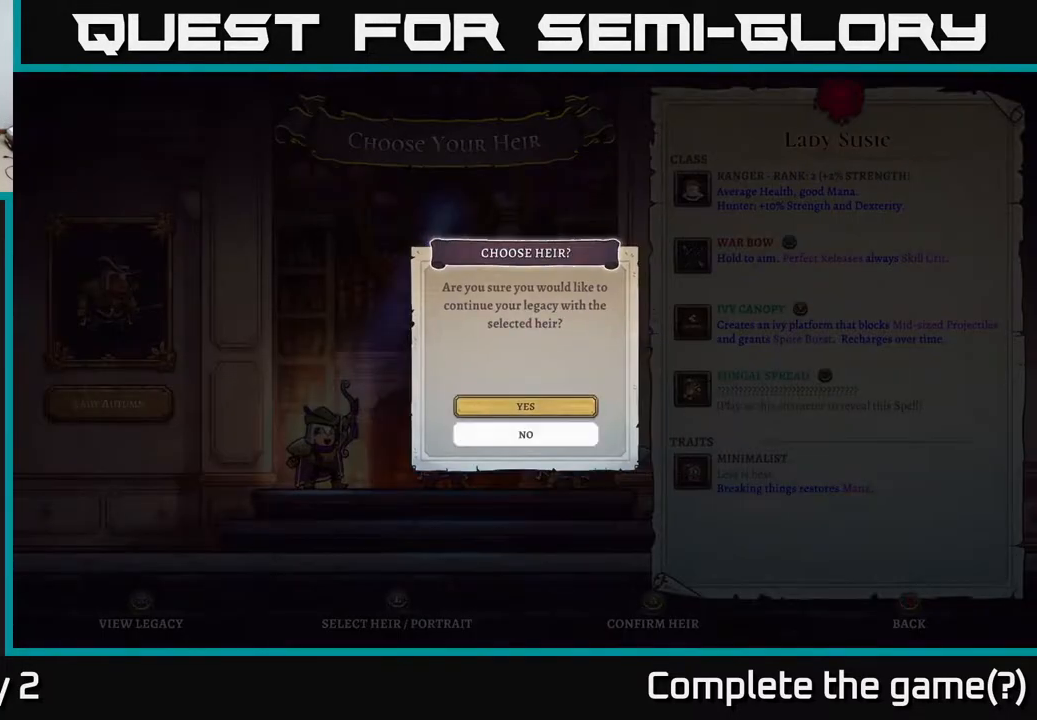
{"buttons": [], "left_stick": "down", "right_stick": "center", "events": [[183, "left_stick", "center"], [350, "left_stick", "down"]]}
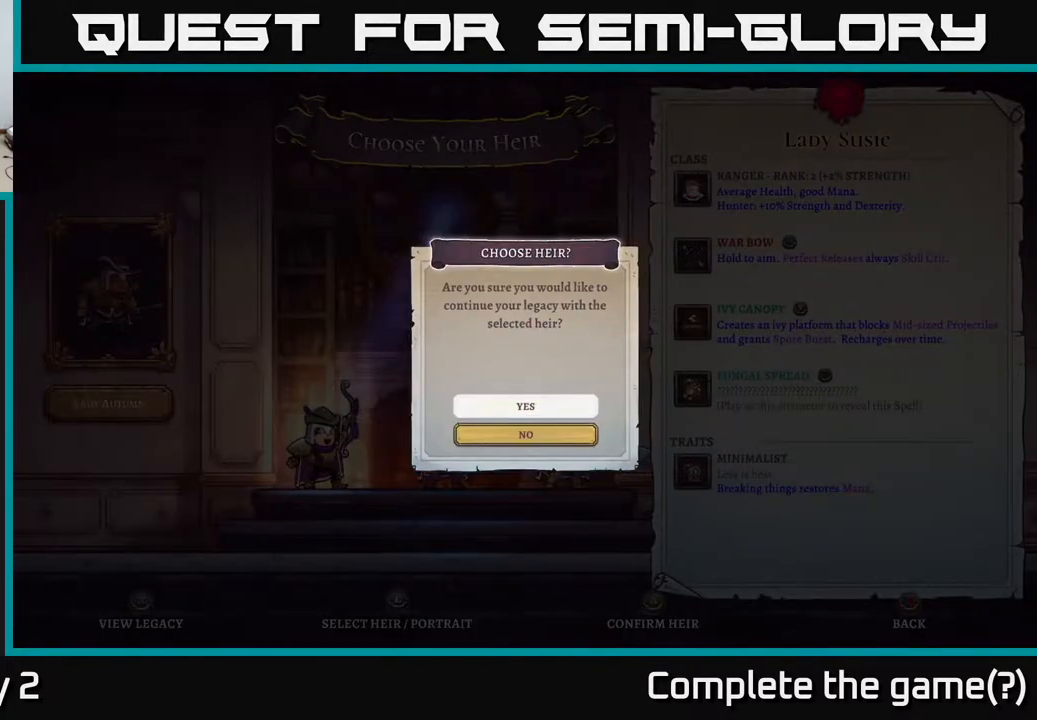
{"buttons": [], "left_stick": "center", "right_stick": "center", "events": [[67, "left_stick", "center"], [283, "left_stick", "up"], [450, "left_stick", "center"]]}
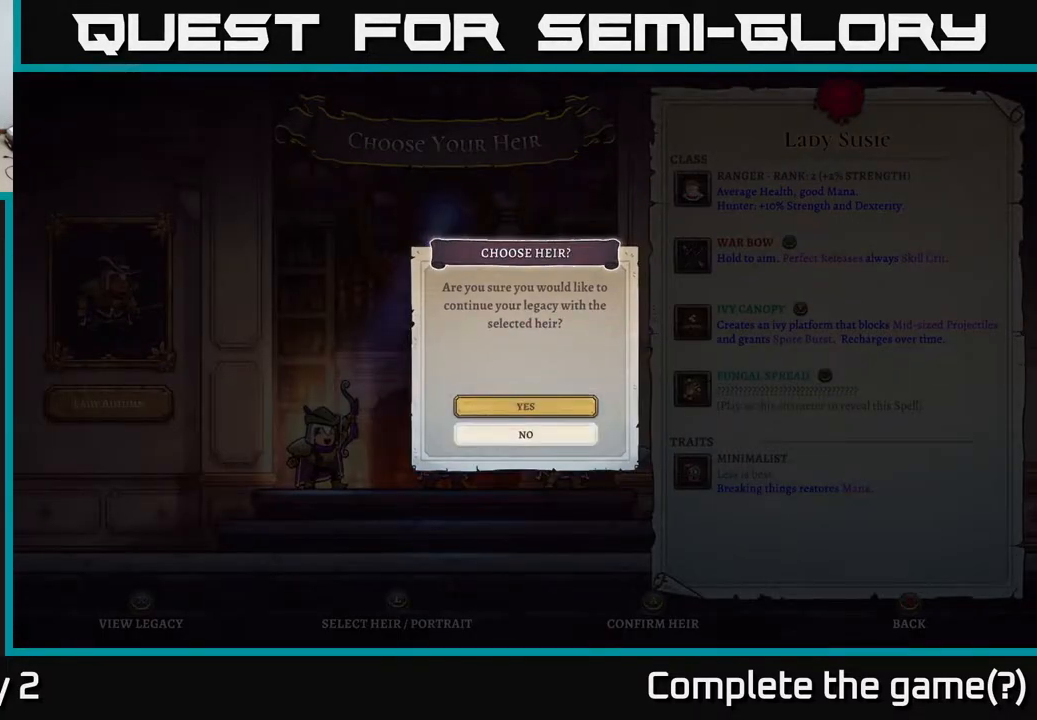
{"buttons": [], "left_stick": "center", "right_stick": "center", "events": []}
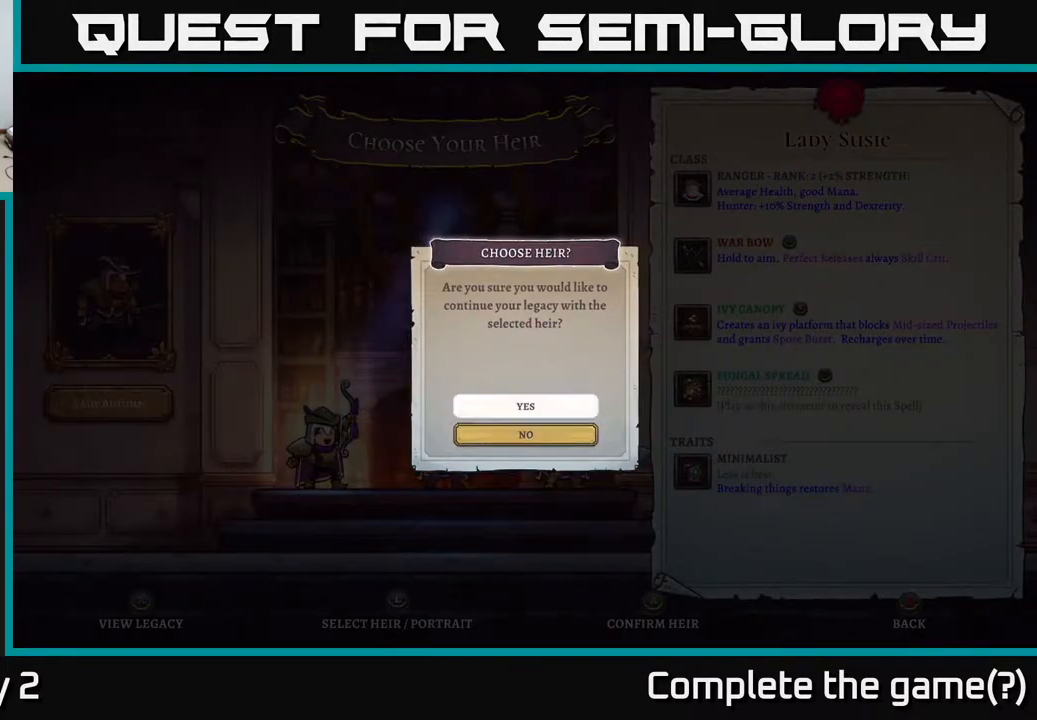
{"buttons": [], "left_stick": "center", "right_stick": "center", "events": [[33, "left_stick", "up"], [250, "left_stick", "center"], [367, "A", "down"], [450, "A", "up"]]}